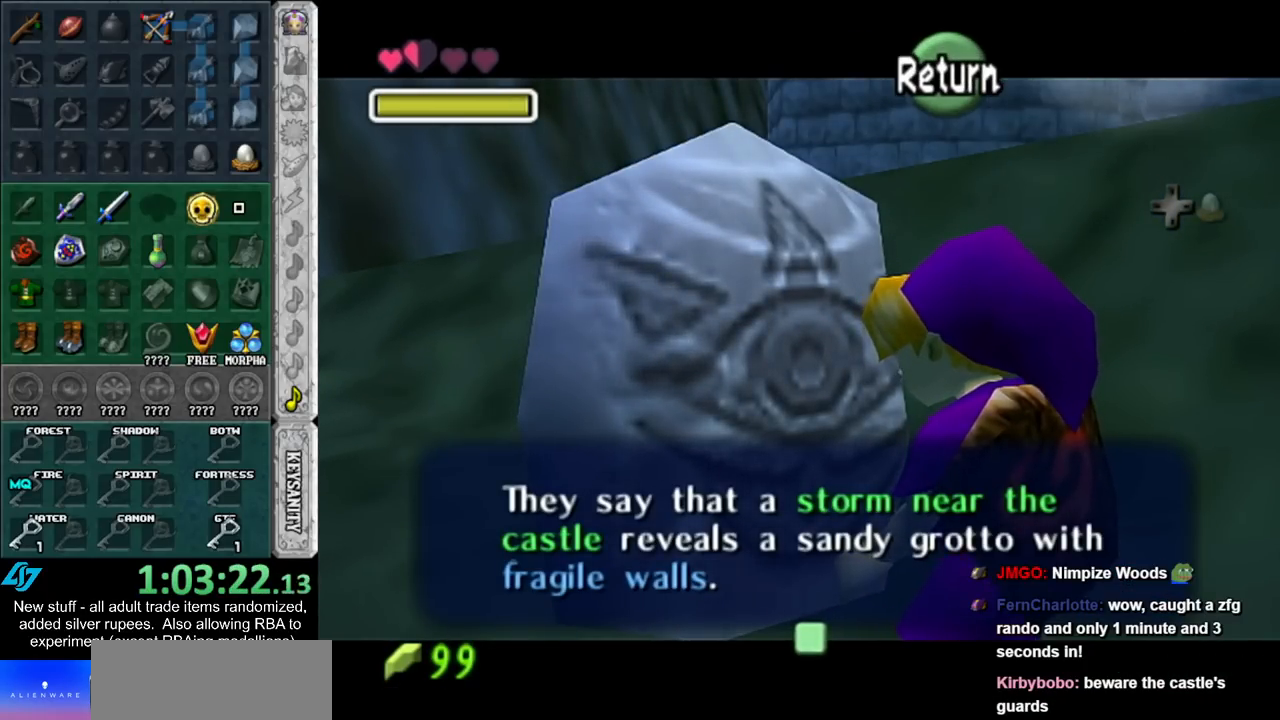
Gameplay with a controller (Nintendo layout); each line is a JSON object with the inputs held at the frame after it. "events" lists button and stick changes between this image and that frame as [ms after this image, input, new state], when the widget could be followed in between. Not read: L3 R3.
{"buttons": [], "left_stick": "right", "right_stick": "center", "events": []}
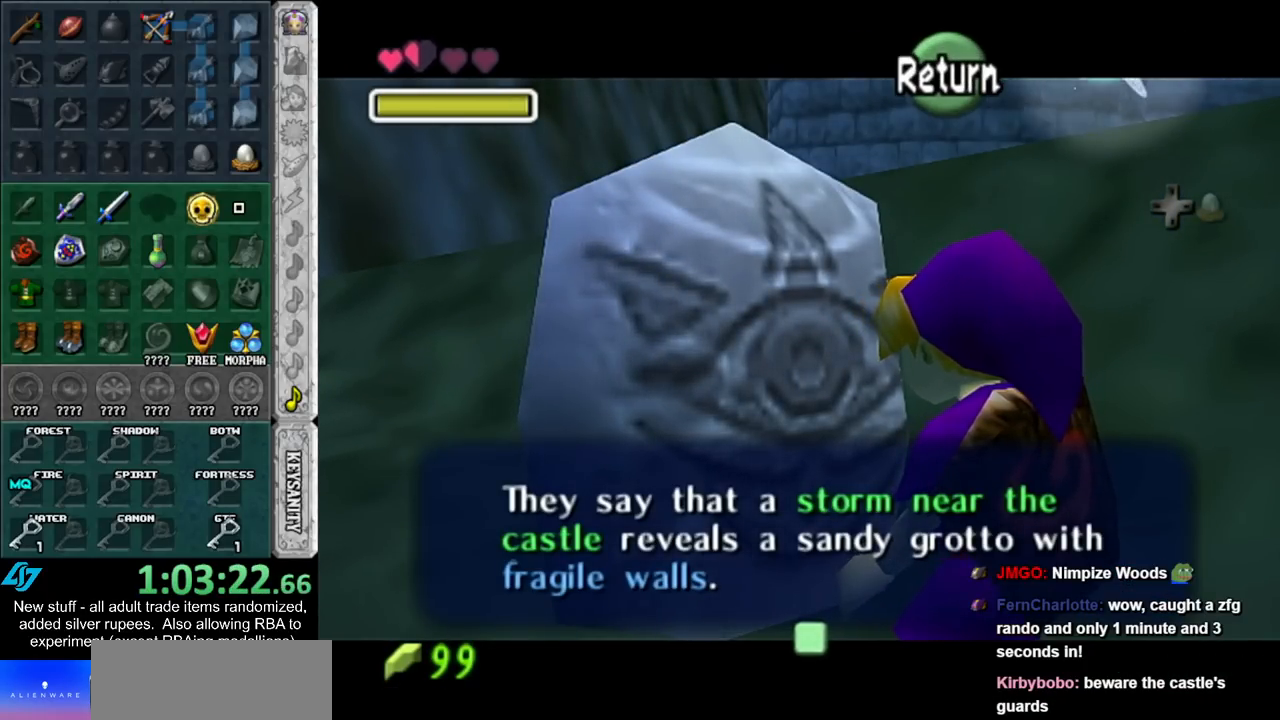
{"buttons": [], "left_stick": "right", "right_stick": "center", "events": []}
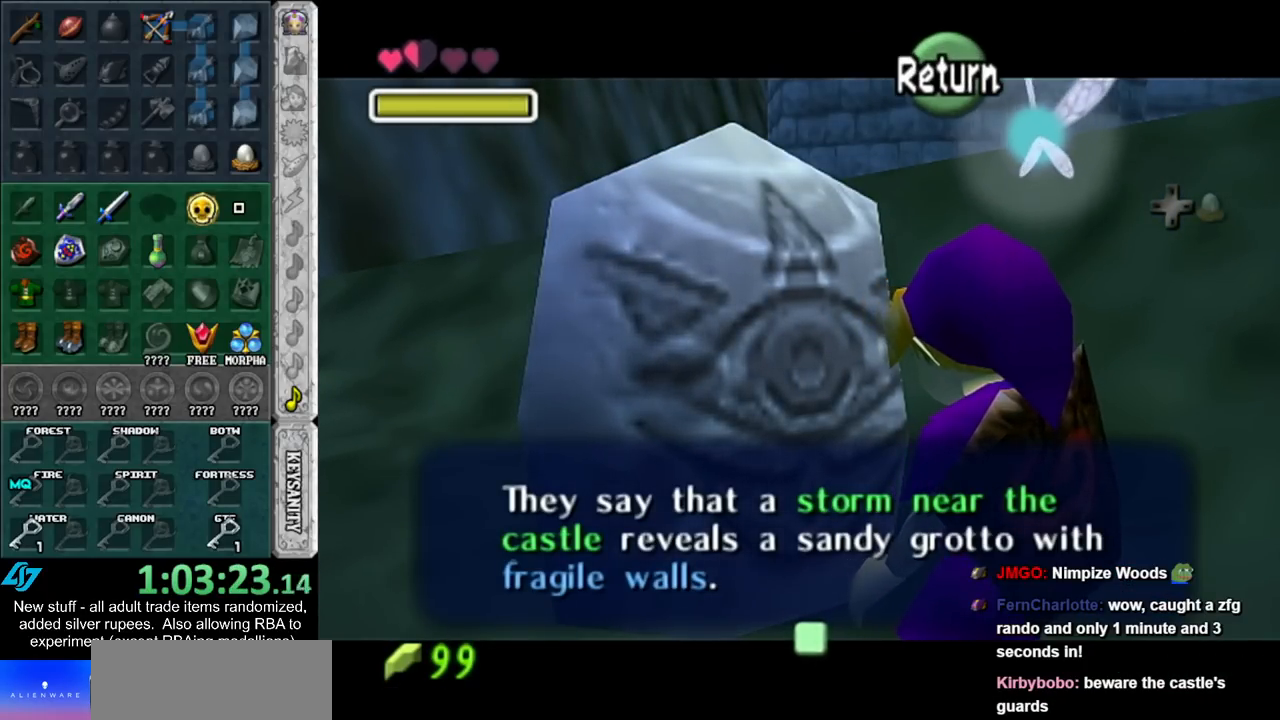
{"buttons": [], "left_stick": "up-right", "right_stick": "center", "events": [[50, "A", "down"], [167, "A", "up"], [383, "left_stick", "up-right"]]}
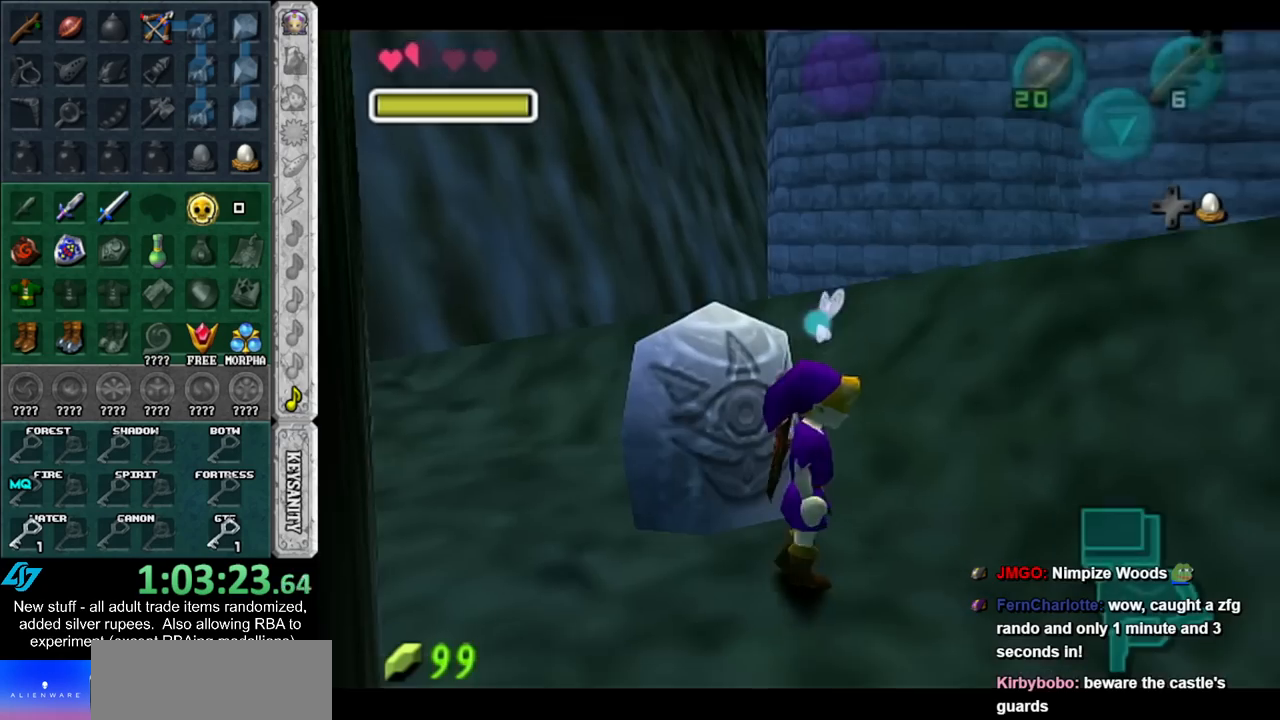
{"buttons": ["L1"], "left_stick": "up-right", "right_stick": "center", "events": [[267, "A", "down"], [383, "A", "up"], [383, "L1", "down"]]}
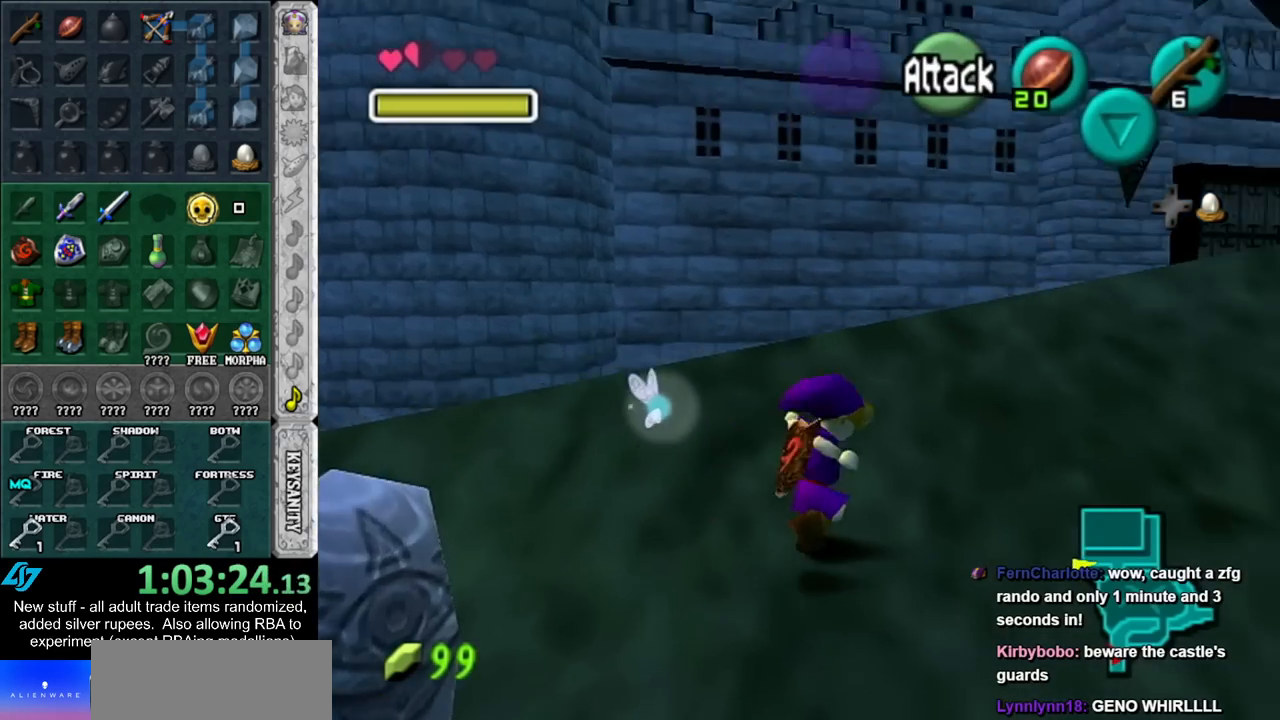
{"buttons": [], "left_stick": "up-left", "right_stick": "center", "events": [[50, "left_stick", "up"], [150, "L1", "up"], [417, "left_stick", "up-left"]]}
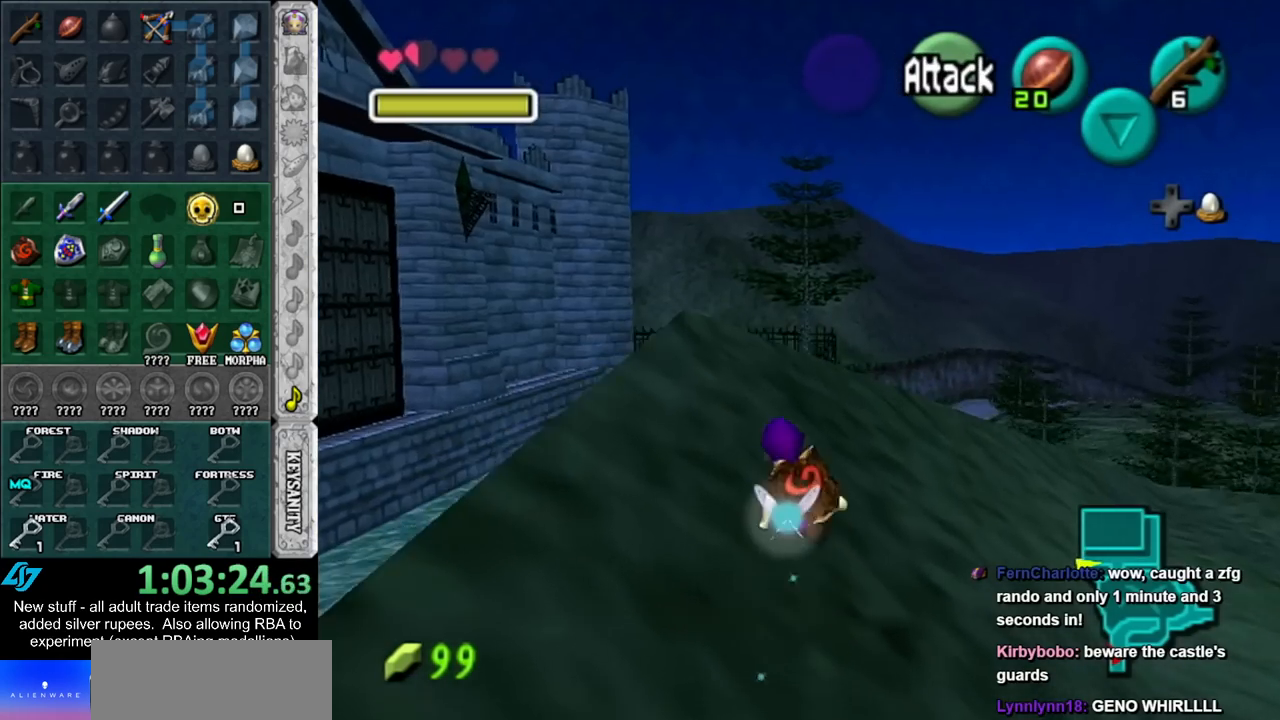
{"buttons": [], "left_stick": "up", "right_stick": "center", "events": [[267, "left_stick", "up"], [367, "A", "down"], [483, "A", "up"]]}
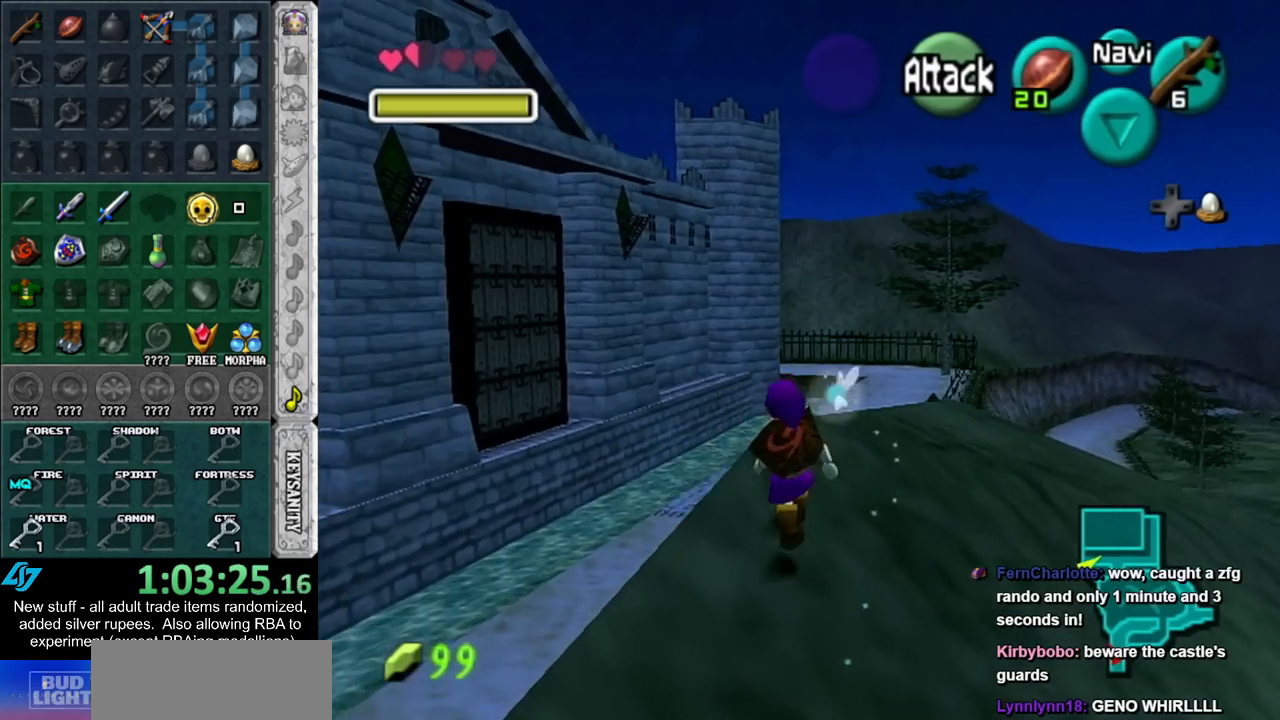
{"buttons": [], "left_stick": "up", "right_stick": "center", "events": [[50, "A", "down"], [133, "A", "up"], [200, "A", "down"], [333, "A", "up"]]}
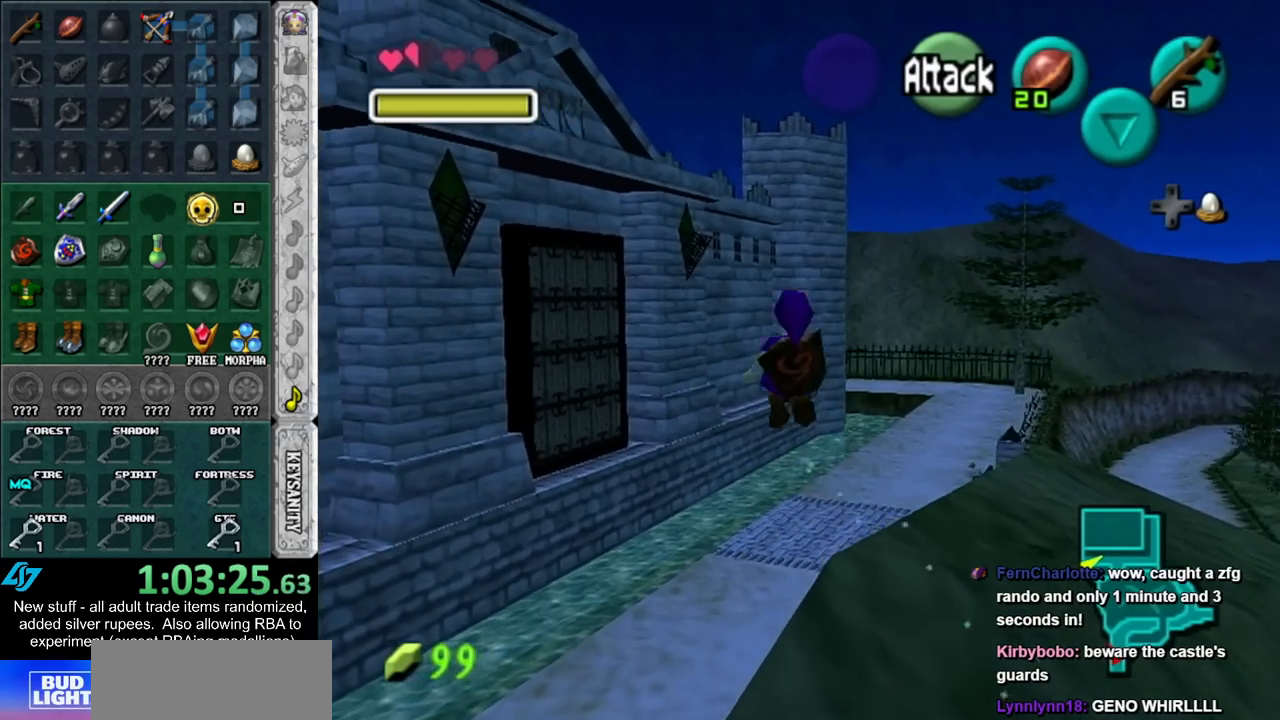
{"buttons": [], "left_stick": "up", "right_stick": "center", "events": []}
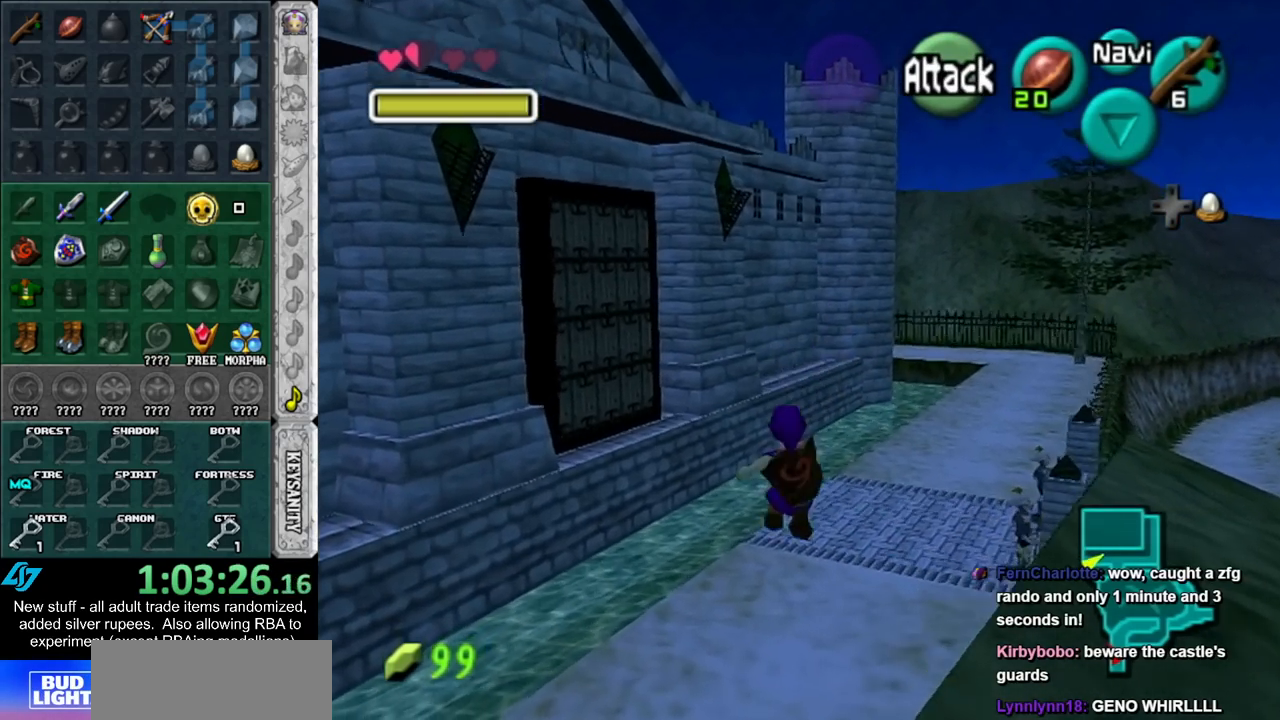
{"buttons": [], "left_stick": "up", "right_stick": "center", "events": []}
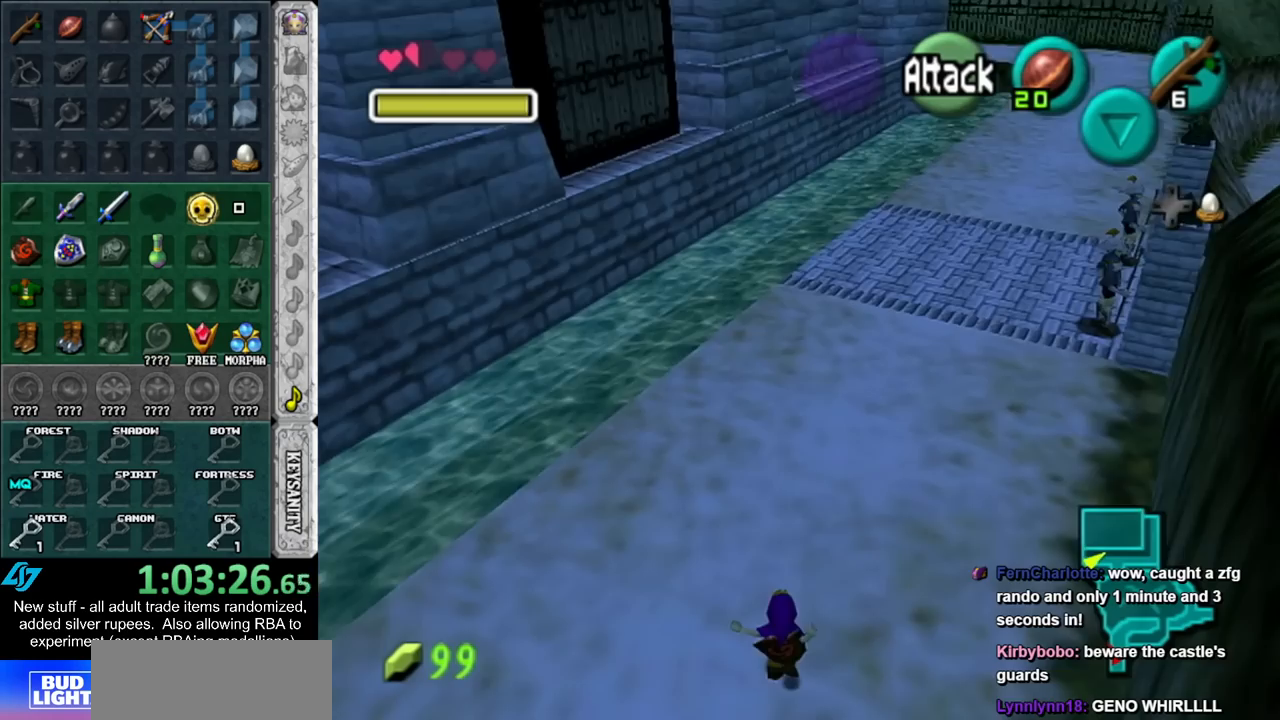
{"buttons": [], "left_stick": "up", "right_stick": "center", "events": []}
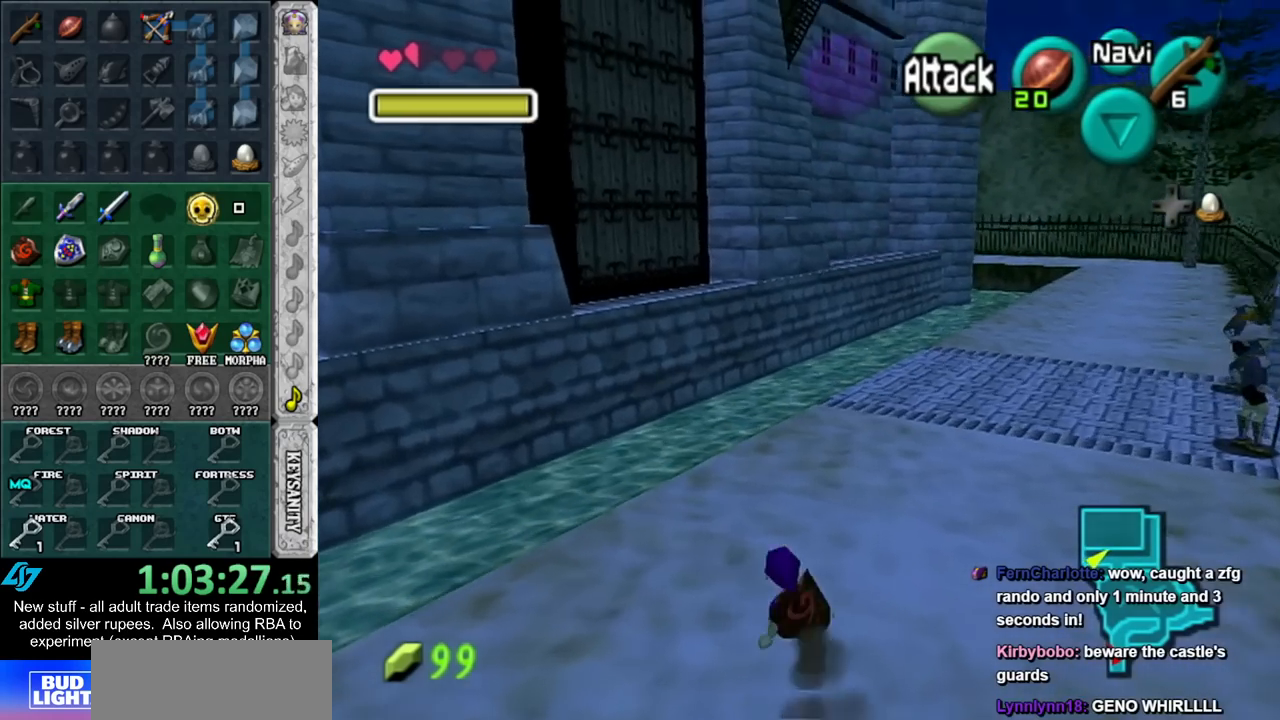
{"buttons": [], "left_stick": "up", "right_stick": "center", "events": [[17, "A", "down"], [150, "A", "up"]]}
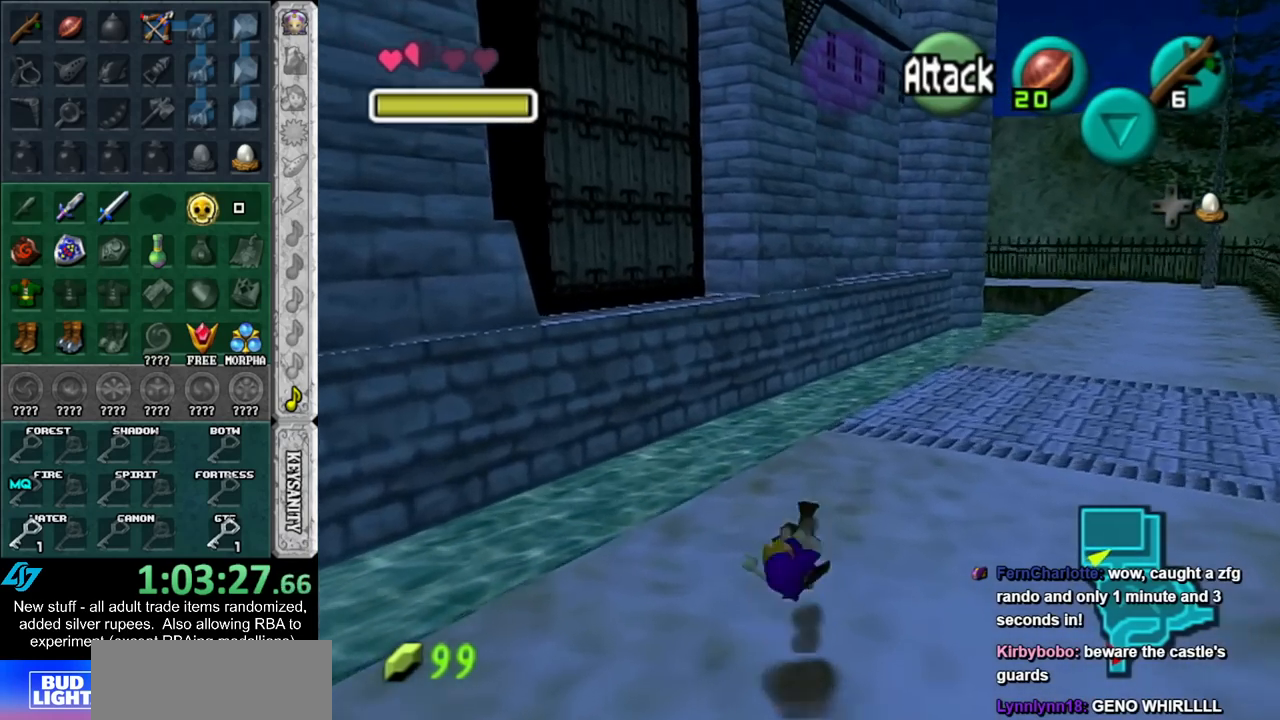
{"buttons": [], "left_stick": "up", "right_stick": "center", "events": []}
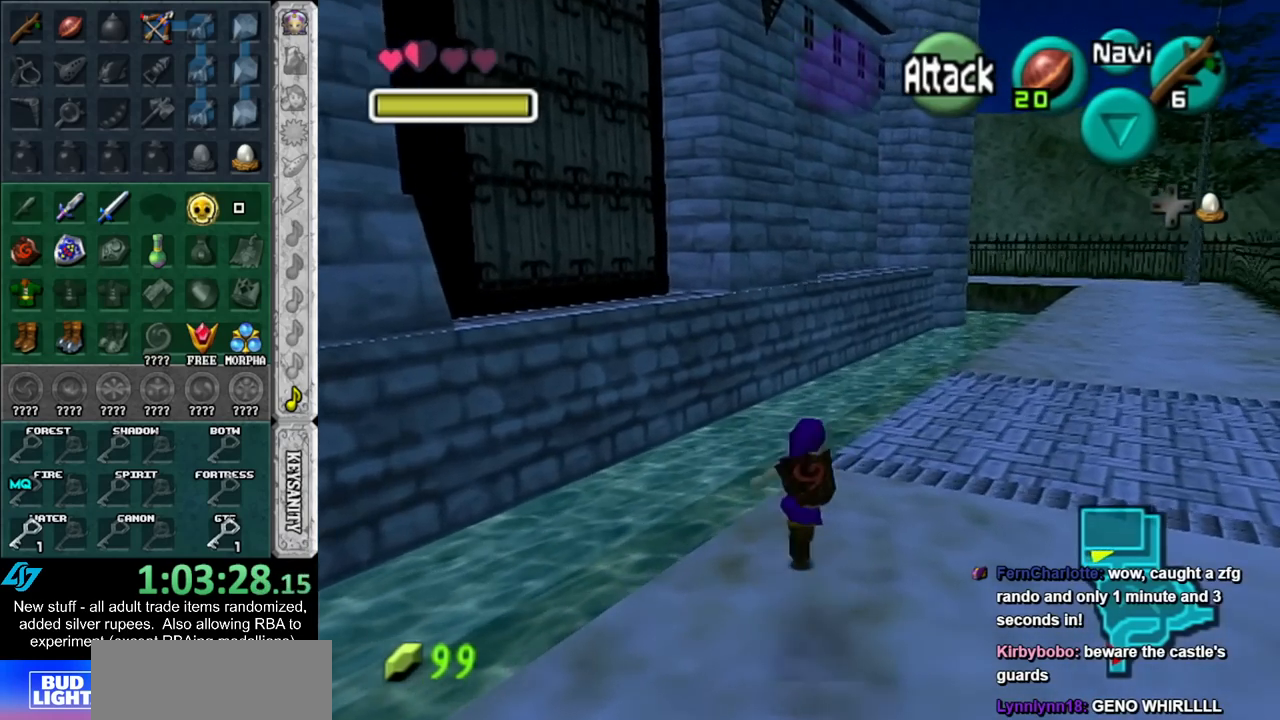
{"buttons": [], "left_stick": "up", "right_stick": "center", "events": []}
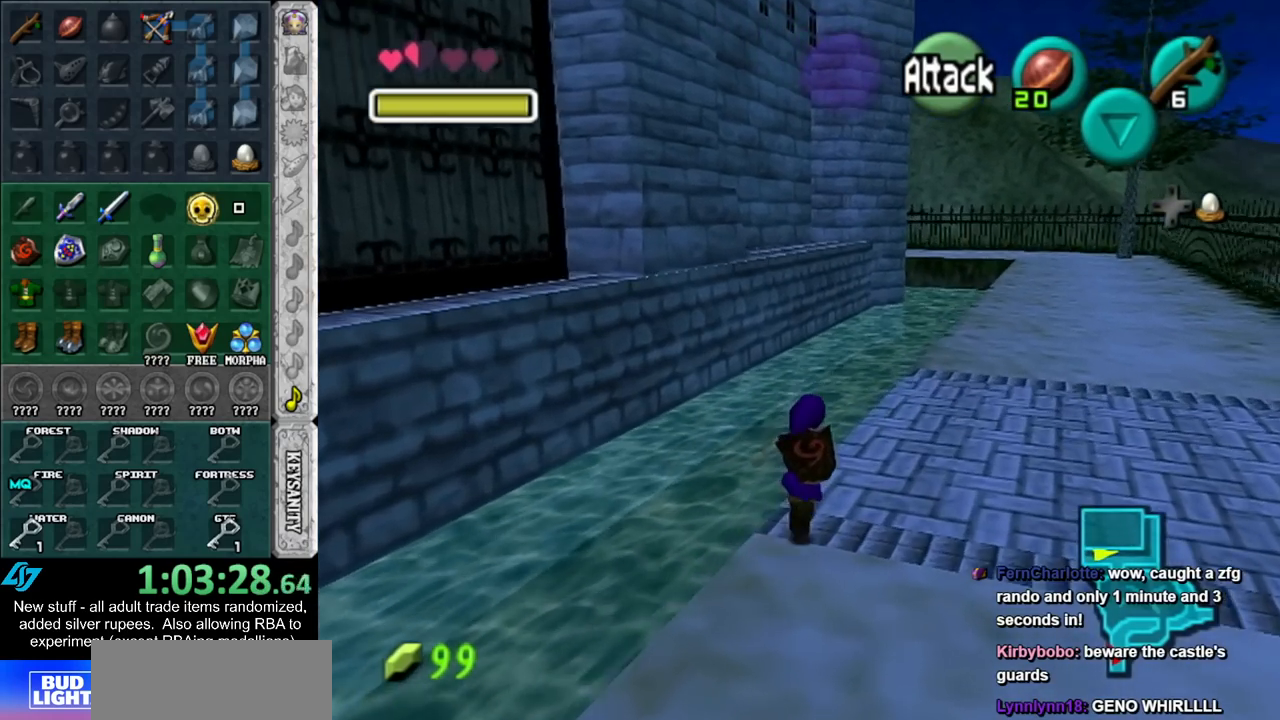
{"buttons": [], "left_stick": "up", "right_stick": "center", "events": []}
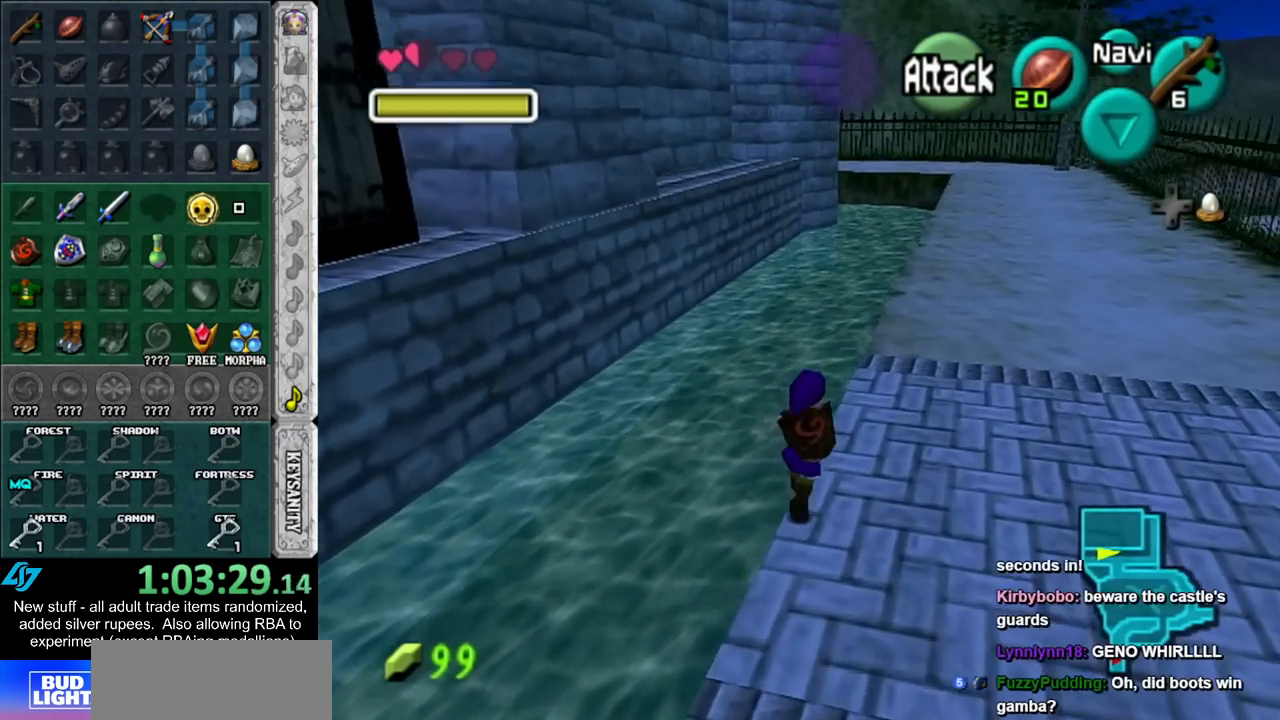
{"buttons": ["A"], "left_stick": "up", "right_stick": "center", "events": [[483, "A", "down"]]}
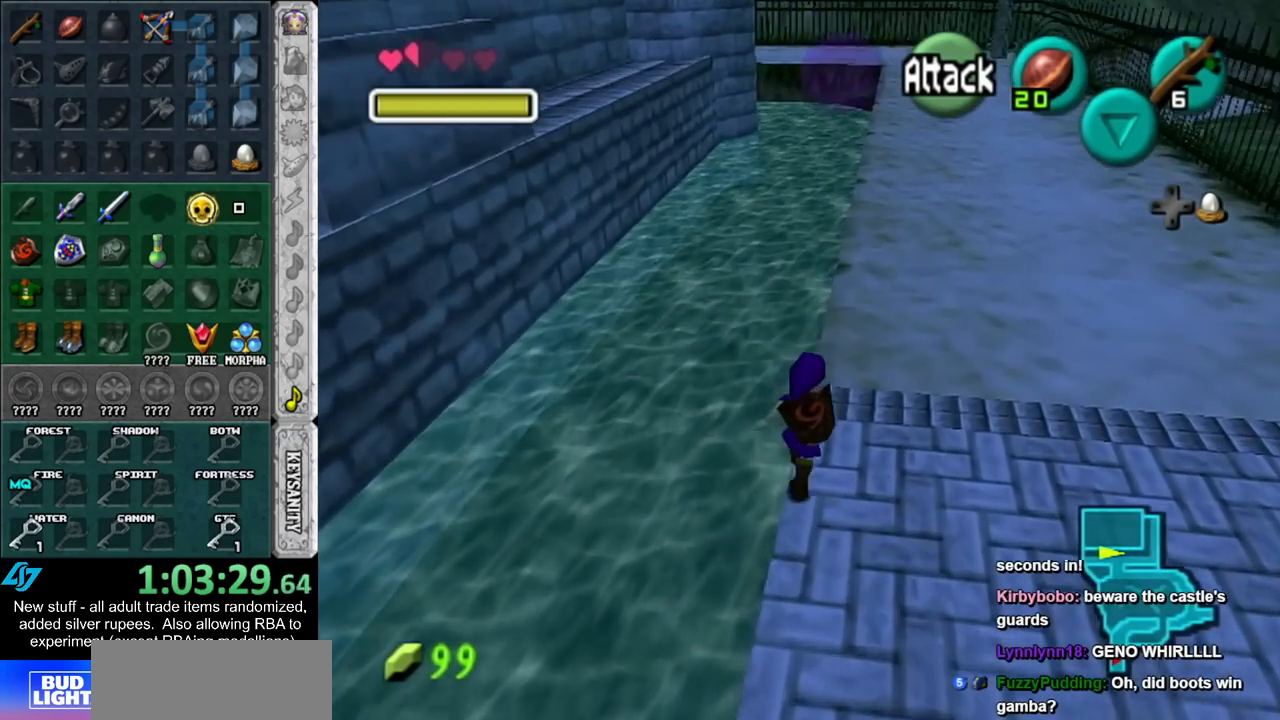
{"buttons": [], "left_stick": "up", "right_stick": "center", "events": [[117, "A", "up"]]}
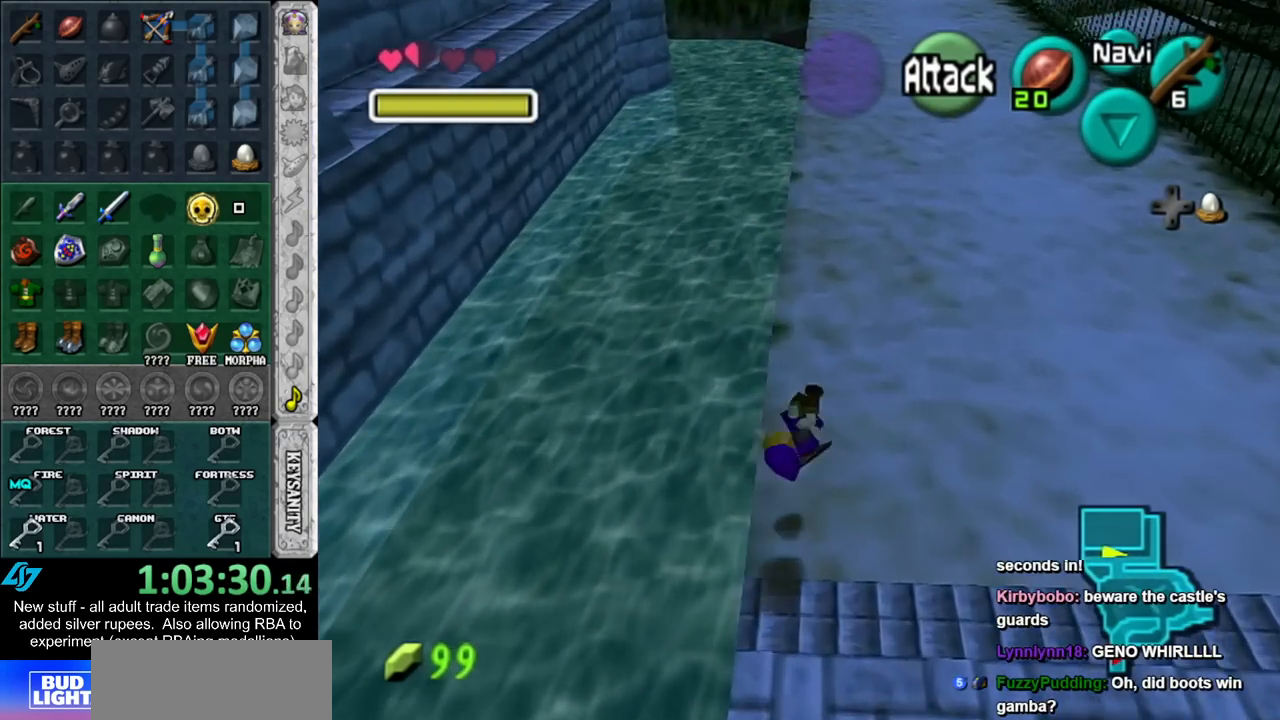
{"buttons": [], "left_stick": "center", "right_stick": "center", "events": [[483, "left_stick", "center"]]}
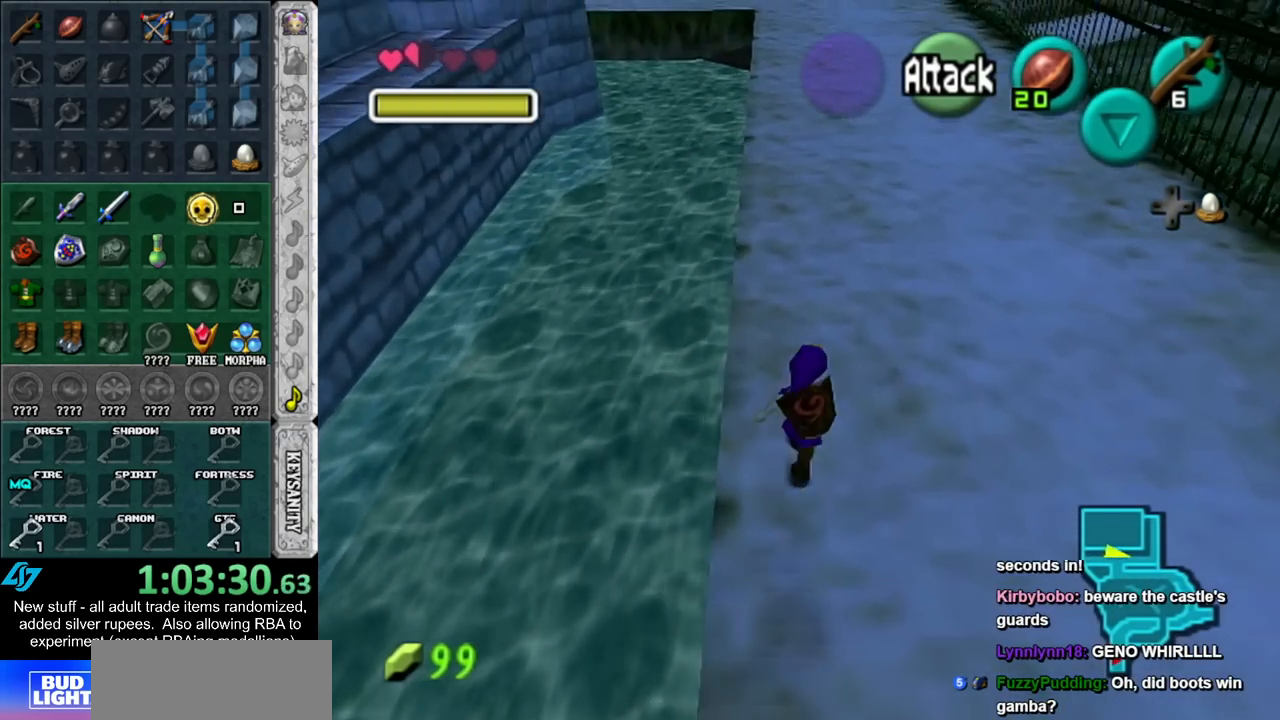
{"buttons": ["L1"], "left_stick": "down", "right_stick": "center", "events": [[50, "left_stick", "down"], [183, "L1", "down"]]}
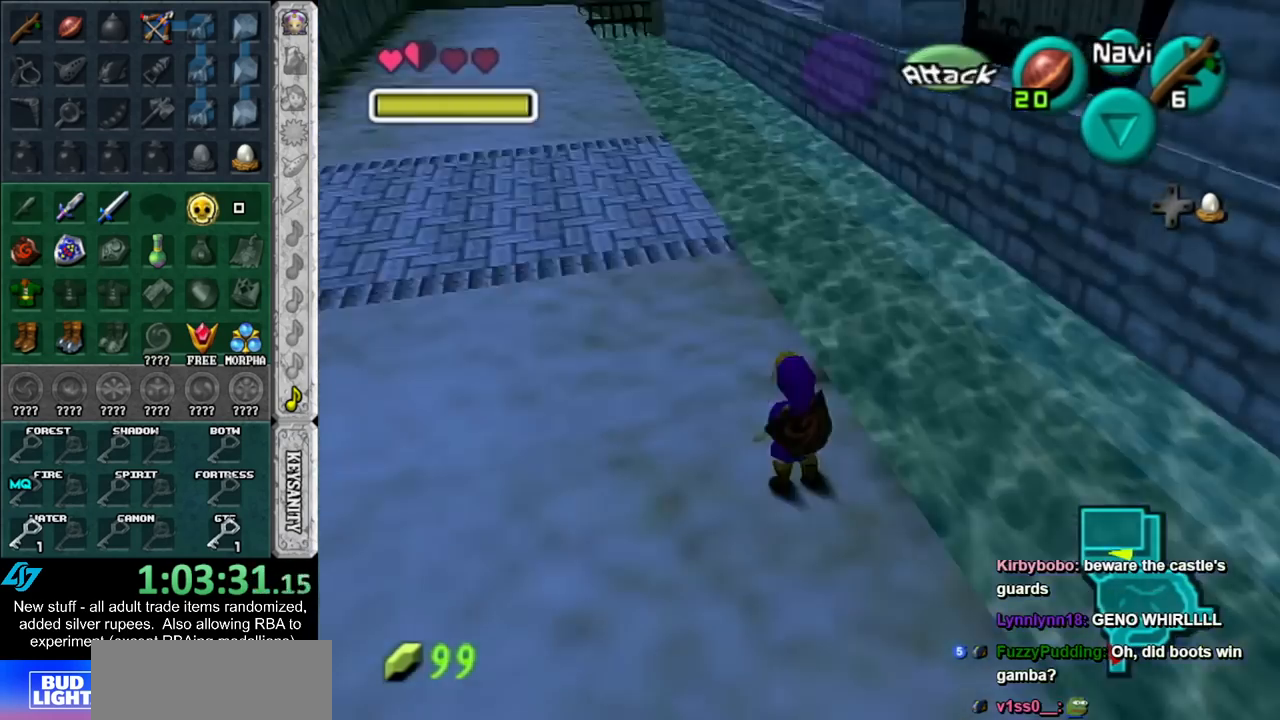
{"buttons": ["L1"], "left_stick": "down", "right_stick": "center", "events": []}
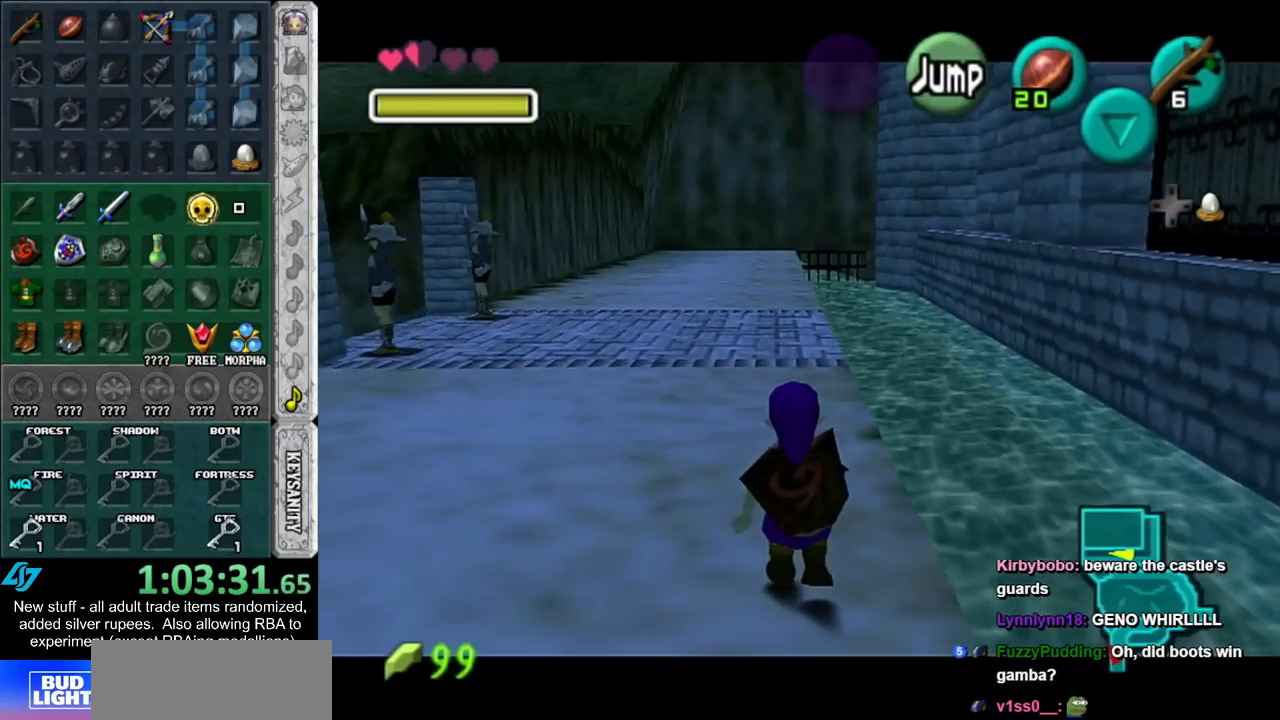
{"buttons": ["L1"], "left_stick": "down", "right_stick": "center", "events": []}
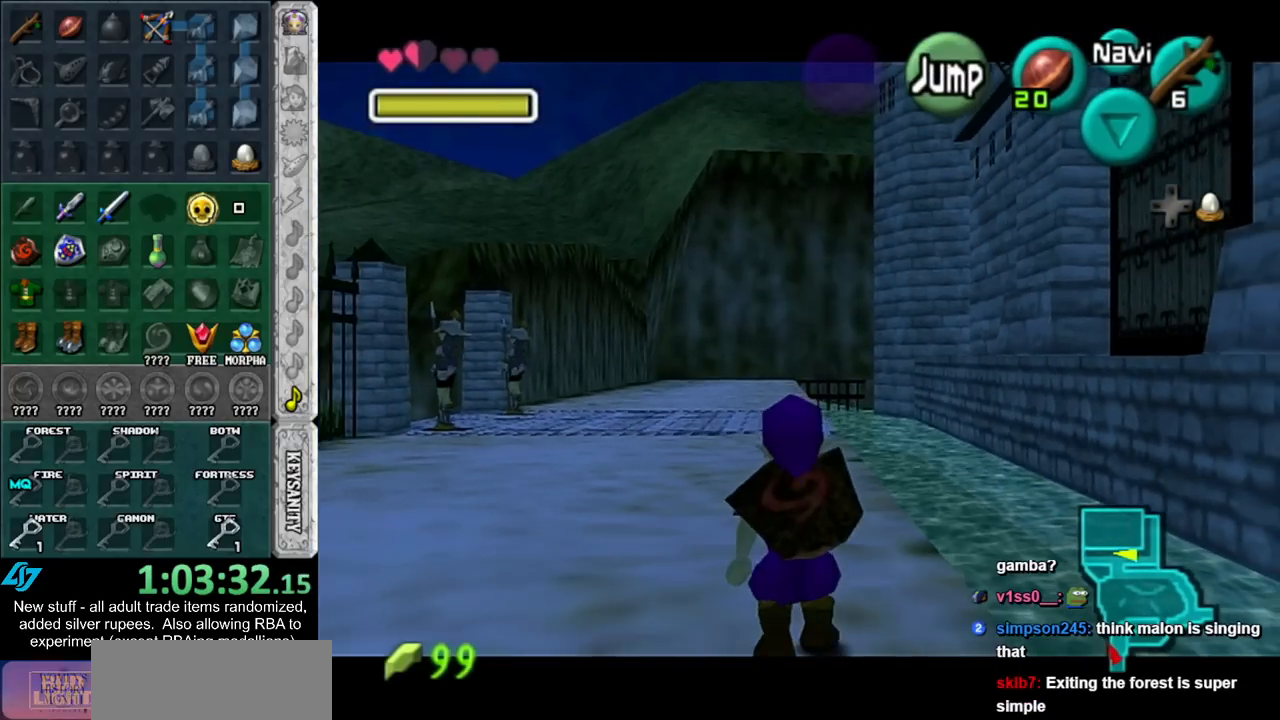
{"buttons": ["L1"], "left_stick": "down", "right_stick": "center", "events": []}
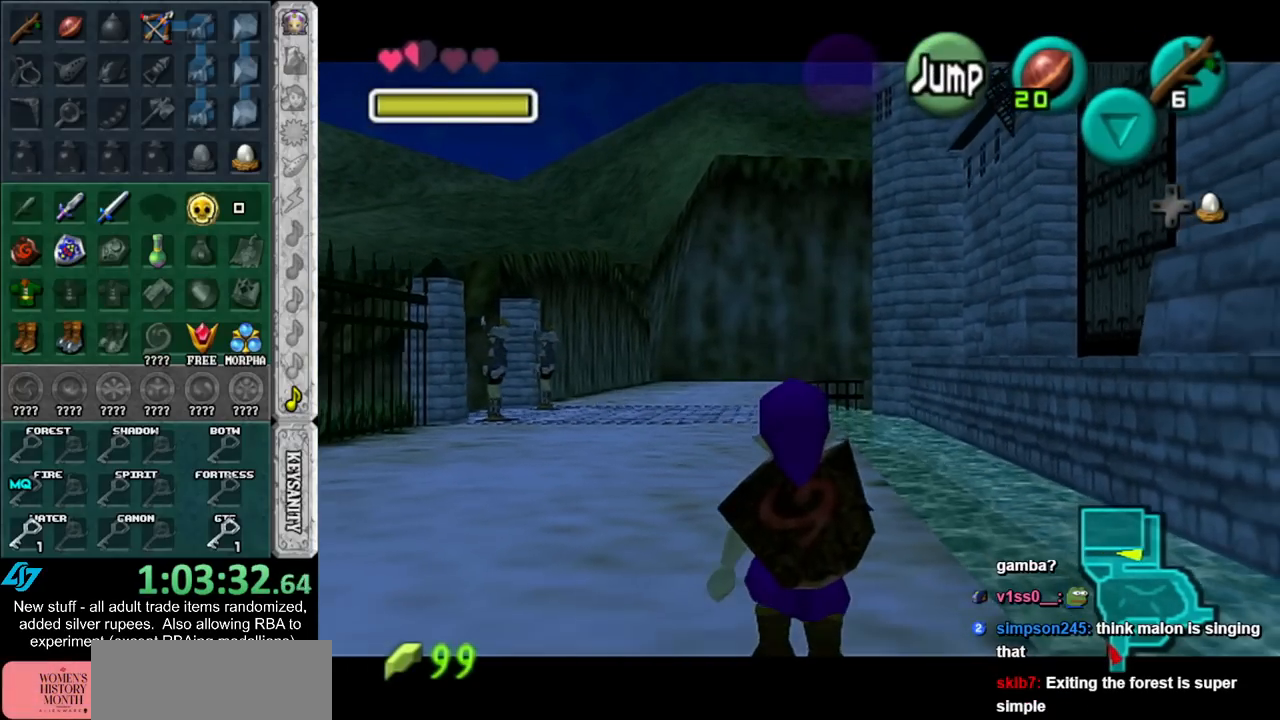
{"buttons": ["L1"], "left_stick": "down", "right_stick": "center", "events": []}
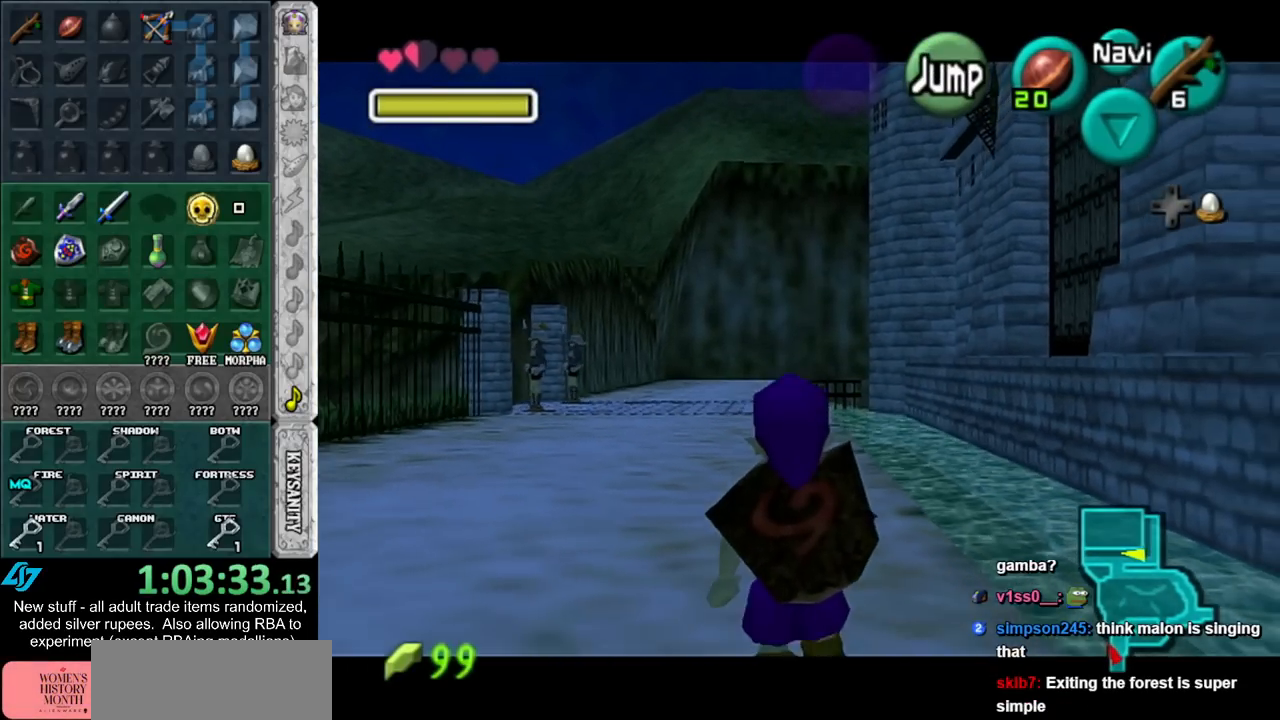
{"buttons": ["L1"], "left_stick": "down", "right_stick": "center", "events": []}
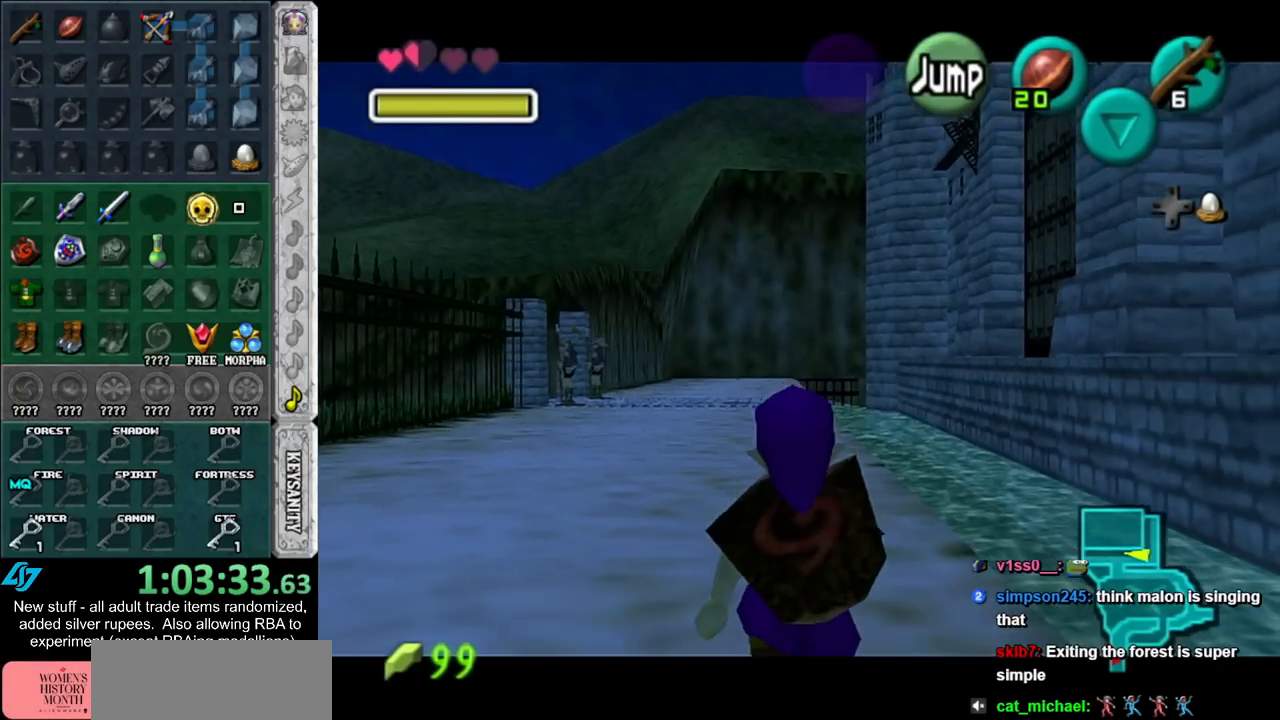
{"buttons": ["L1"], "left_stick": "down", "right_stick": "center", "events": []}
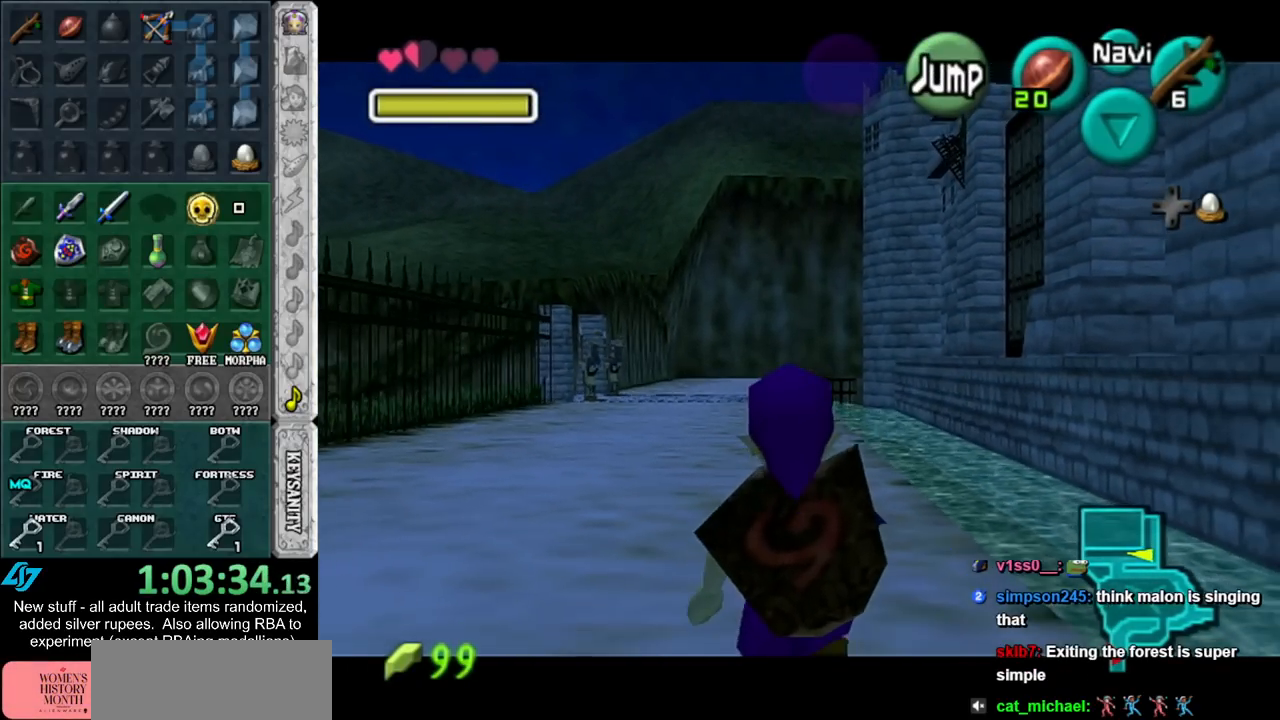
{"buttons": ["L1"], "left_stick": "down", "right_stick": "center", "events": []}
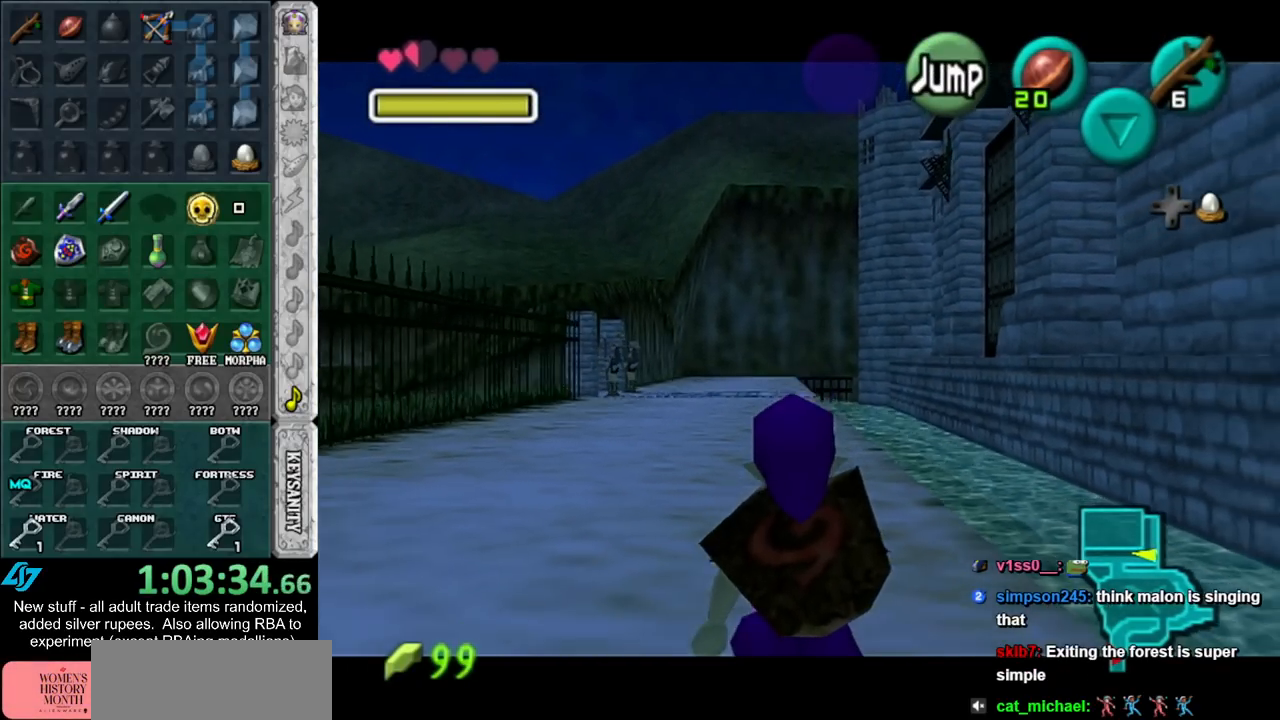
{"buttons": ["A", "L1"], "left_stick": "right", "right_stick": "center", "events": [[400, "left_stick", "right"], [450, "A", "down"]]}
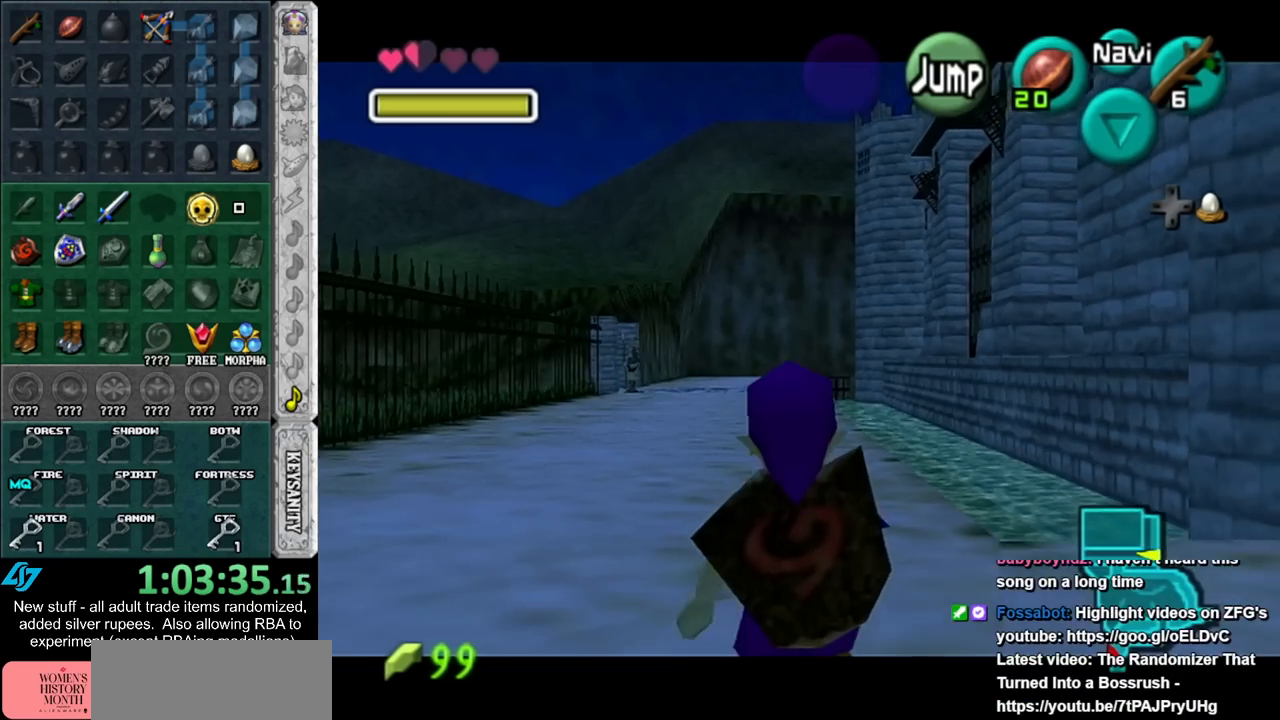
{"buttons": ["L1"], "left_stick": "right", "right_stick": "center", "events": [[83, "A", "up"], [300, "A", "down"], [483, "A", "up"]]}
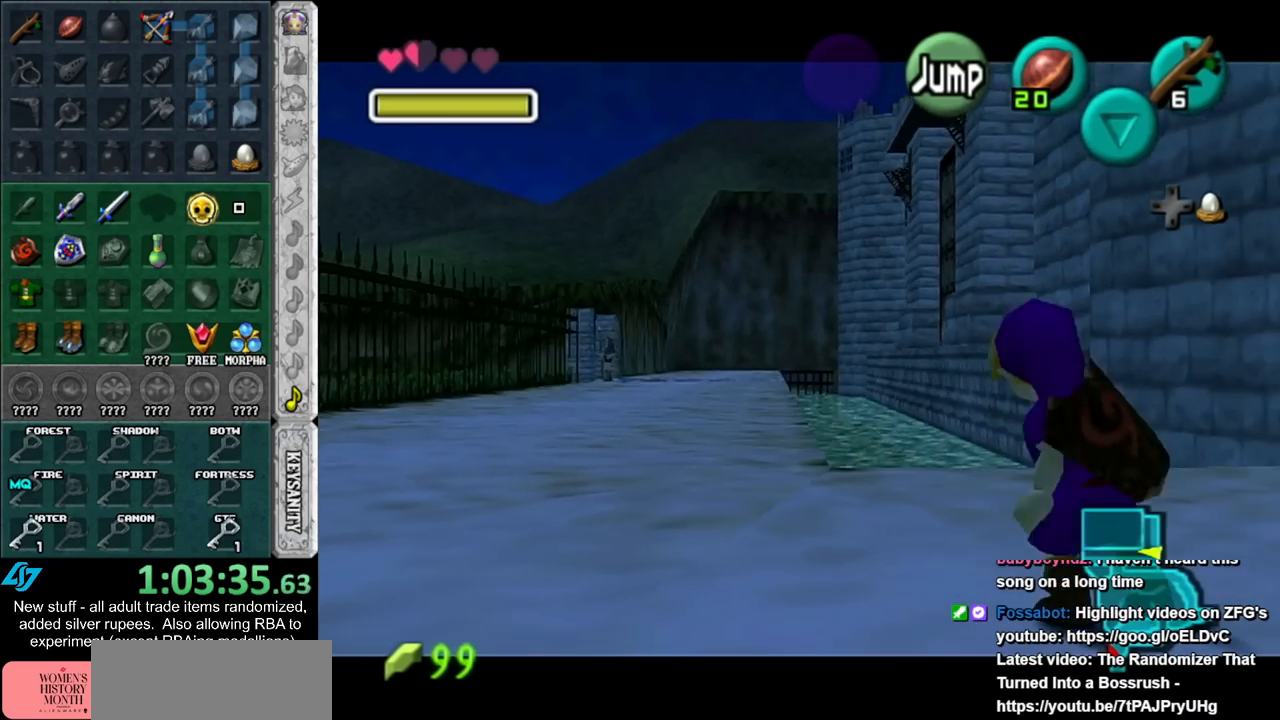
{"buttons": ["L1"], "left_stick": "right", "right_stick": "center", "events": [[183, "A", "down"], [367, "A", "up"]]}